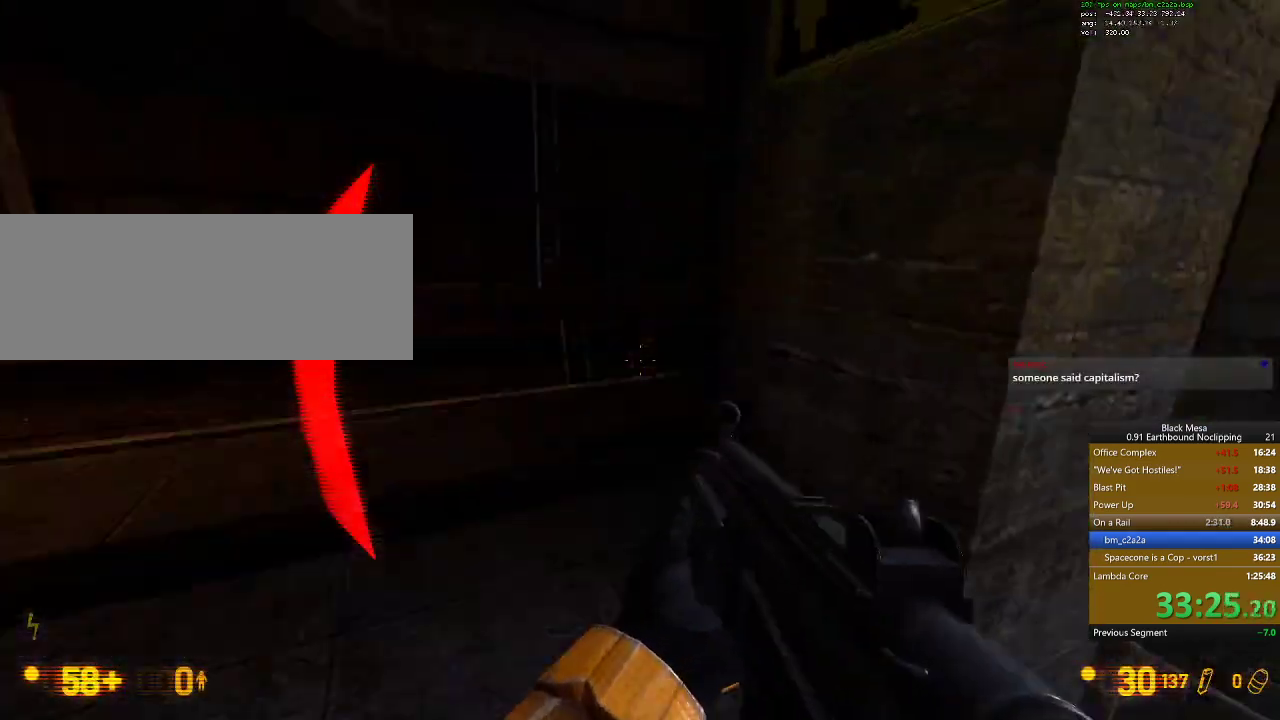
Gameplay with keyboard; each line is a JSON object with the keys held at the frame after it. "events" lists presses ("down") and releases ("up") of ".", "/", "0", "1", "2", "3", "4", "5", "6", "7", "8", "9", "a", "alt_l", "alt_r", "b", "backslash", "backspace", "c", "caps_lock", "comma", "ctrl_l", "ctrl_r", "d", "down", "e", "equals", "escape", "f", "f1", "f10", "f11", "f12", "f2", "f3", "f4", "f5", "f6", "f7", "f8", "f9", "g", "h", "i", "j", "k", "l", "lbracket", "left", "m", "minus", "n", "num0", "num1", "num2", "num3", "num4", "num5", "num6", "num7", "num8", "num9", "o", "p", "q", "quote", "r", "rbracket", "return", "right", "s", "semicolon", "shift_l", "shift_r", "space", "super_l", "super_r", "t", "tab", "tilde", "u", "up", "v", "w", "x", "y" and "z" between this image and that frame as [ms after this image, input, new state], when the widget could be followed in between. No other keys are recorded. Mouse input is not recorded.
{"keys": ["w"], "events": [[200, "a", "up"]]}
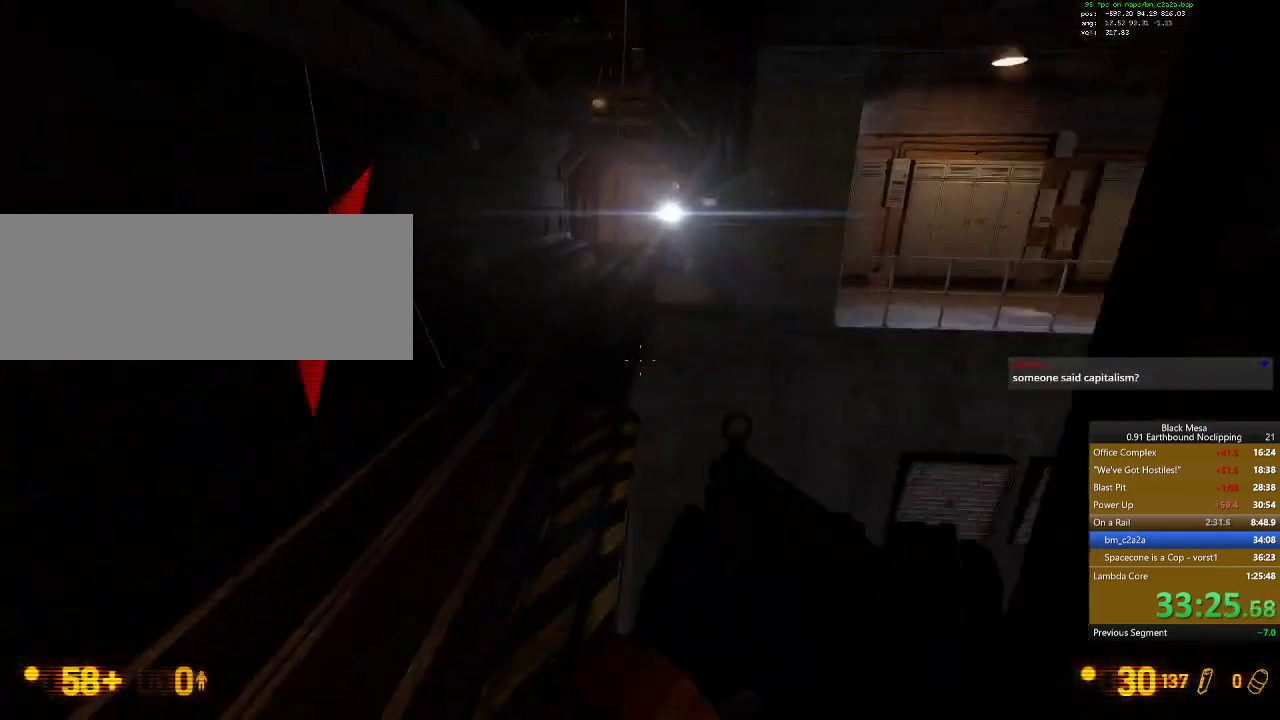
{"keys": ["w"], "events": []}
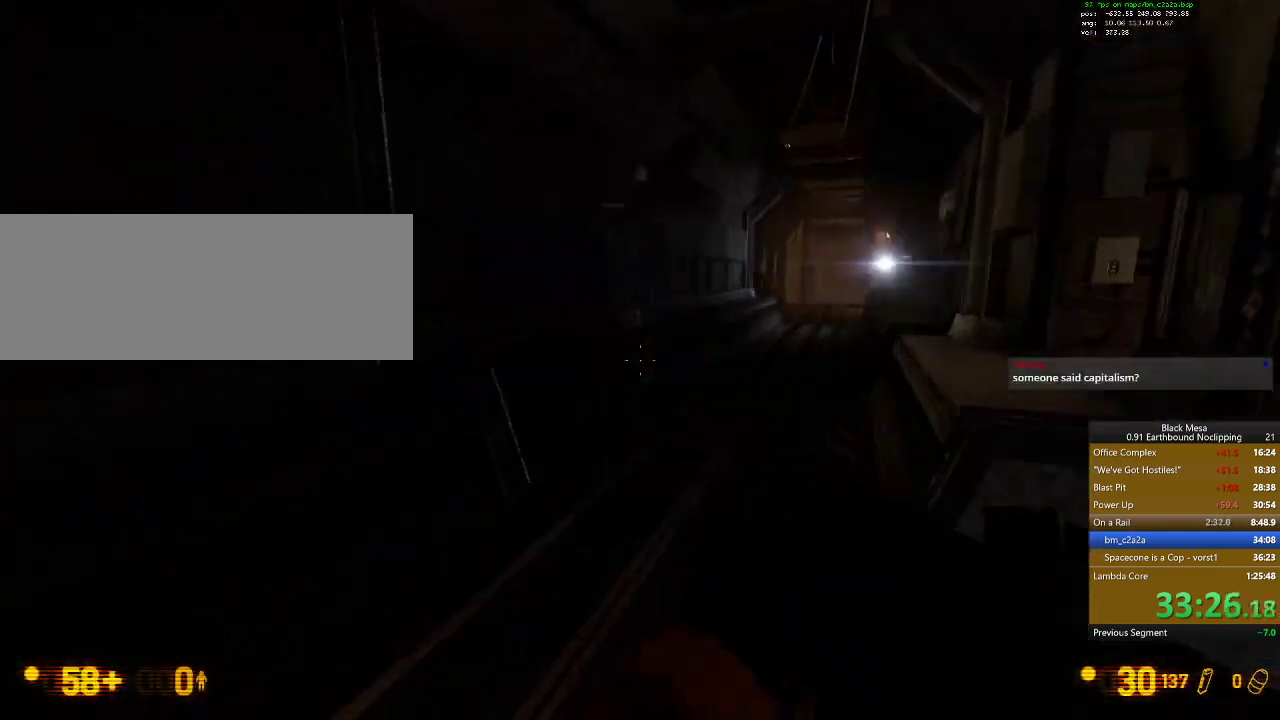
{"keys": ["shift_l", "w"], "events": [[267, "shift_l", "down"]]}
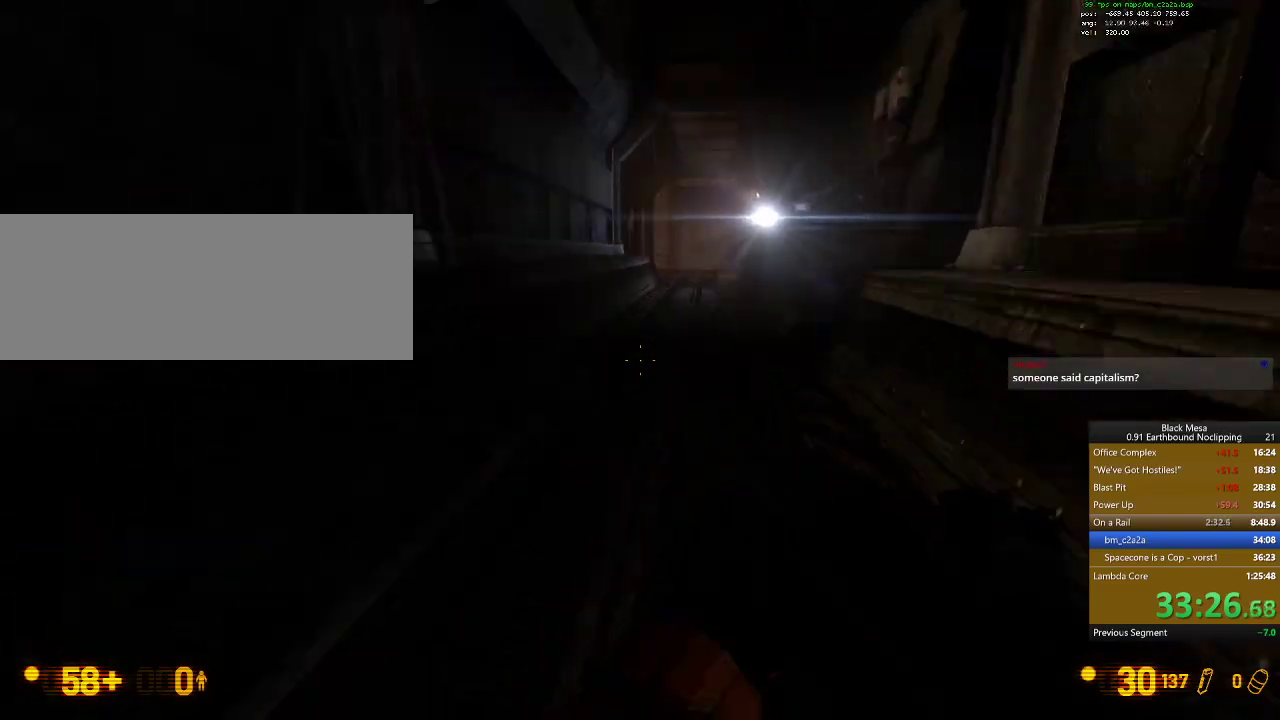
{"keys": ["d", "shift_l", "space"], "events": [[200, "d", "down"], [234, "space", "down"], [334, "w", "up"]]}
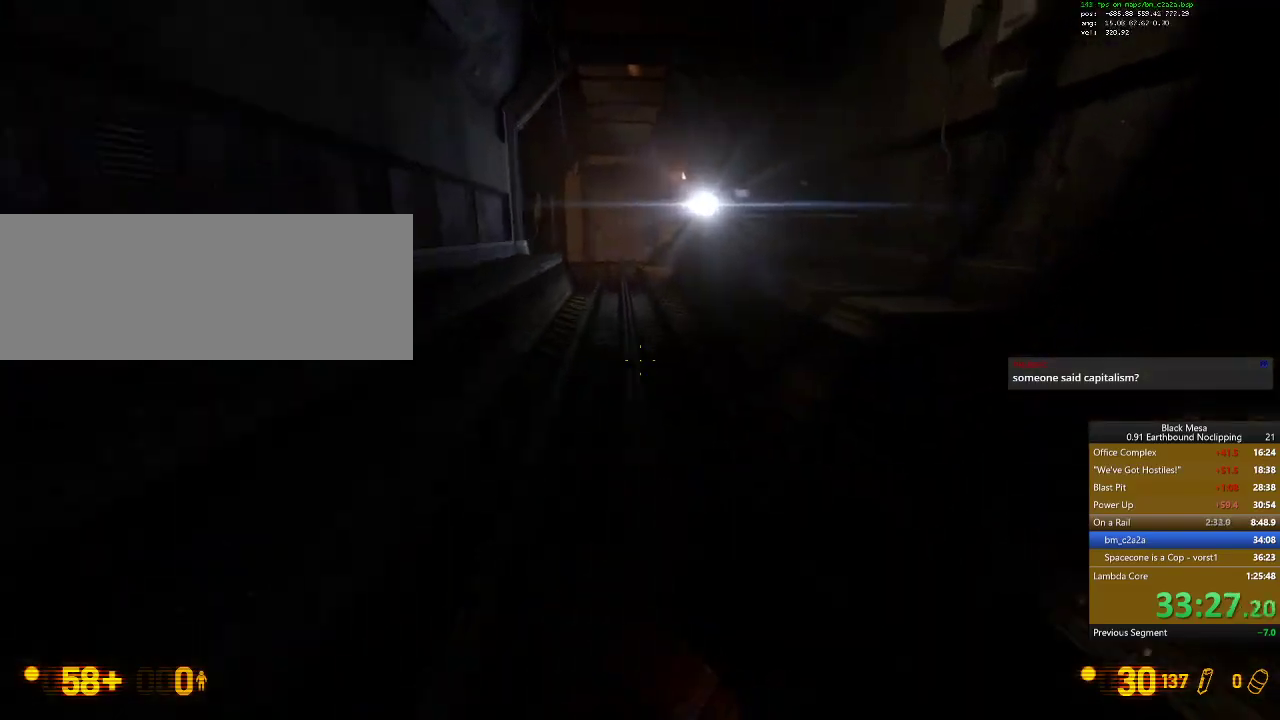
{"keys": ["a", "shift_l", "space"], "events": [[67, "space", "up"], [100, "d", "up"], [434, "a", "down"], [500, "space", "down"]]}
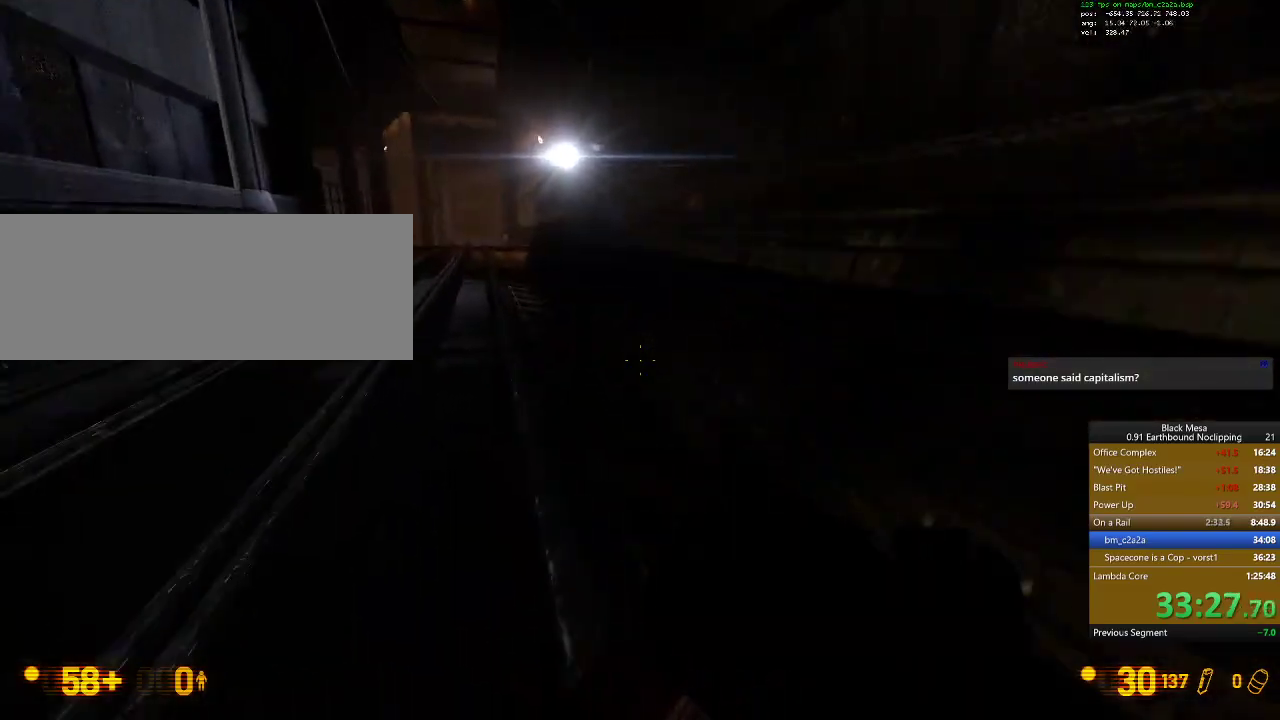
{"keys": ["a", "shift_l"], "events": [[234, "space", "up"]]}
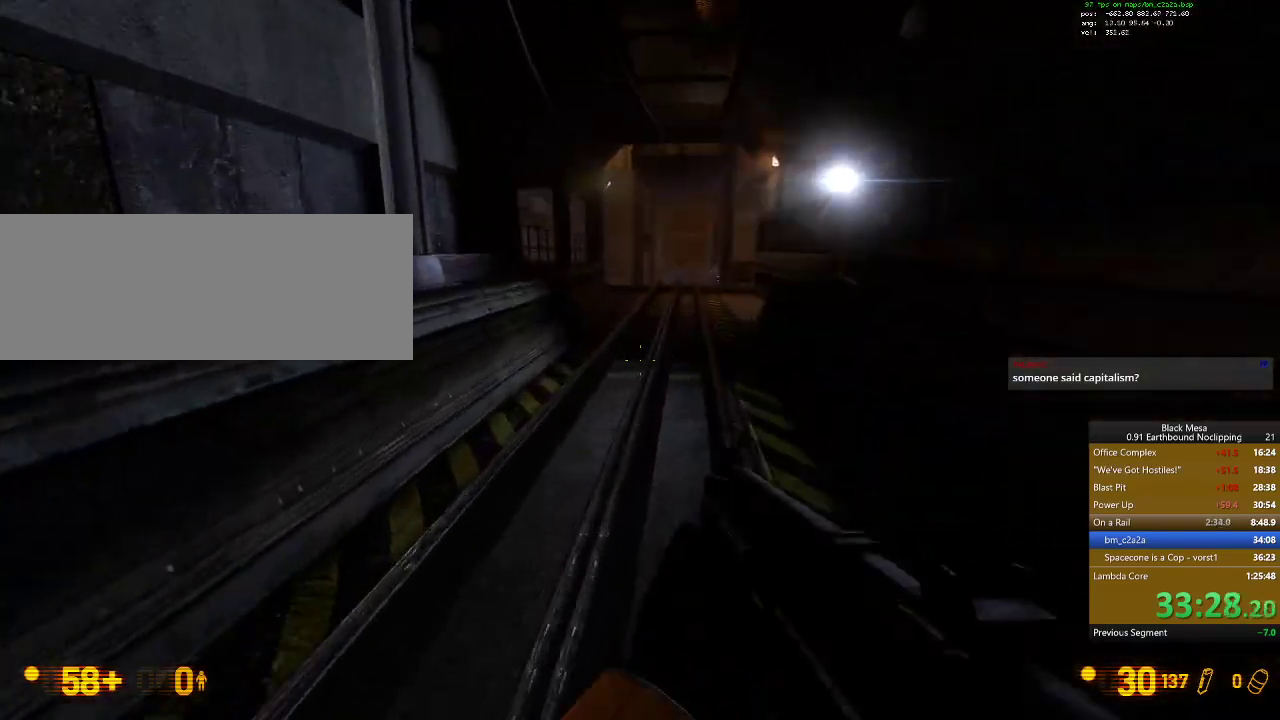
{"keys": ["d", "shift_l"], "events": [[34, "a", "up"], [100, "d", "down"], [200, "space", "down"], [434, "space", "up"]]}
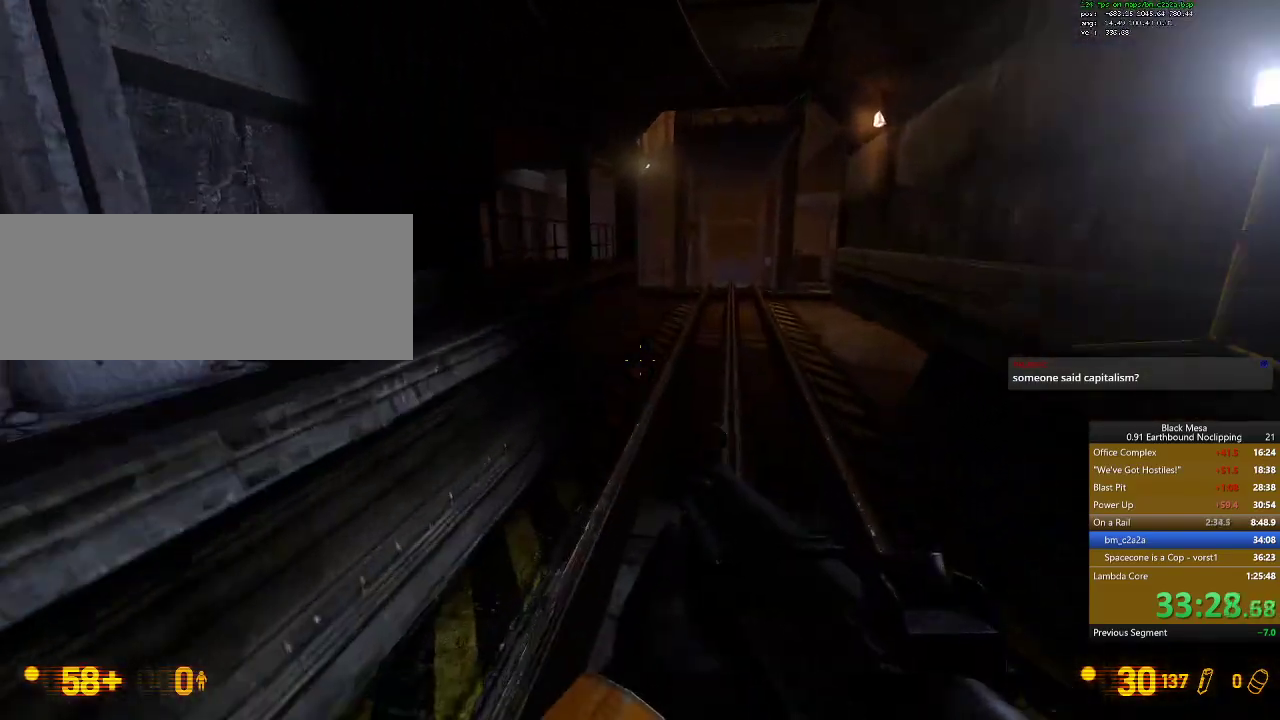
{"keys": ["d", "shift_l", "space"], "events": [[400, "space", "down"]]}
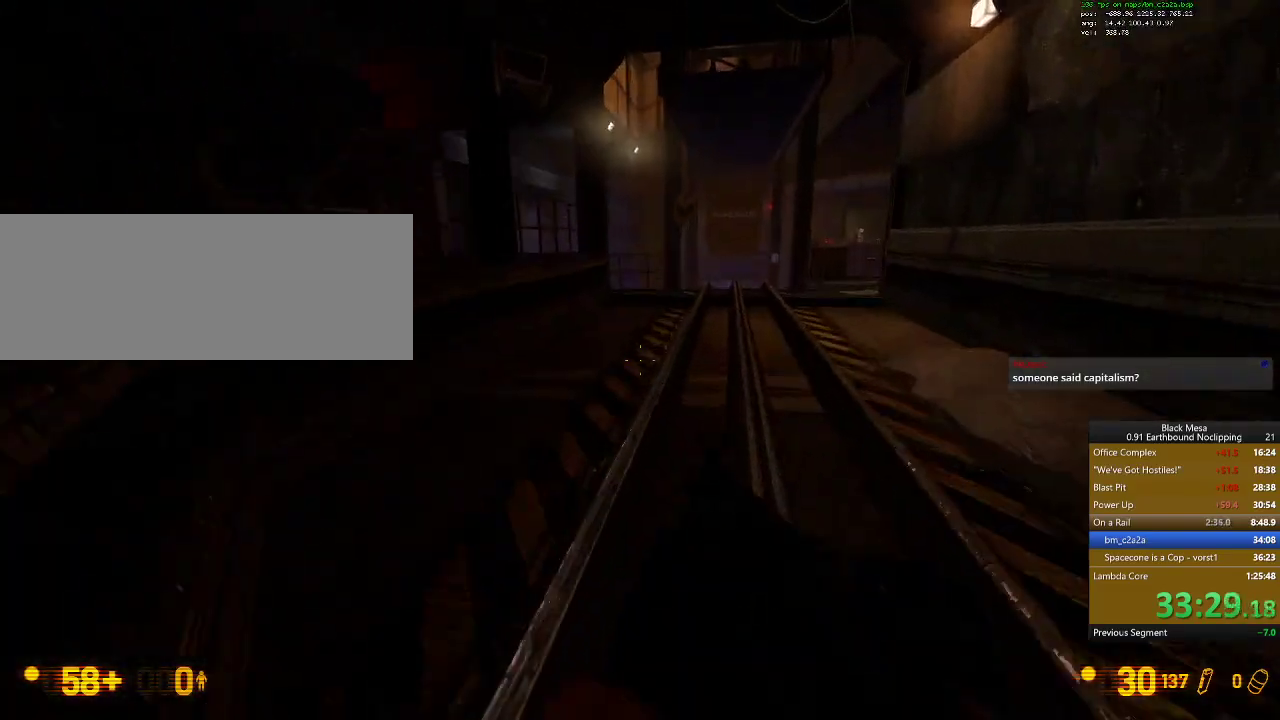
{"keys": ["shift_l", "w"], "events": [[67, "space", "up"], [234, "w", "down"], [467, "d", "up"]]}
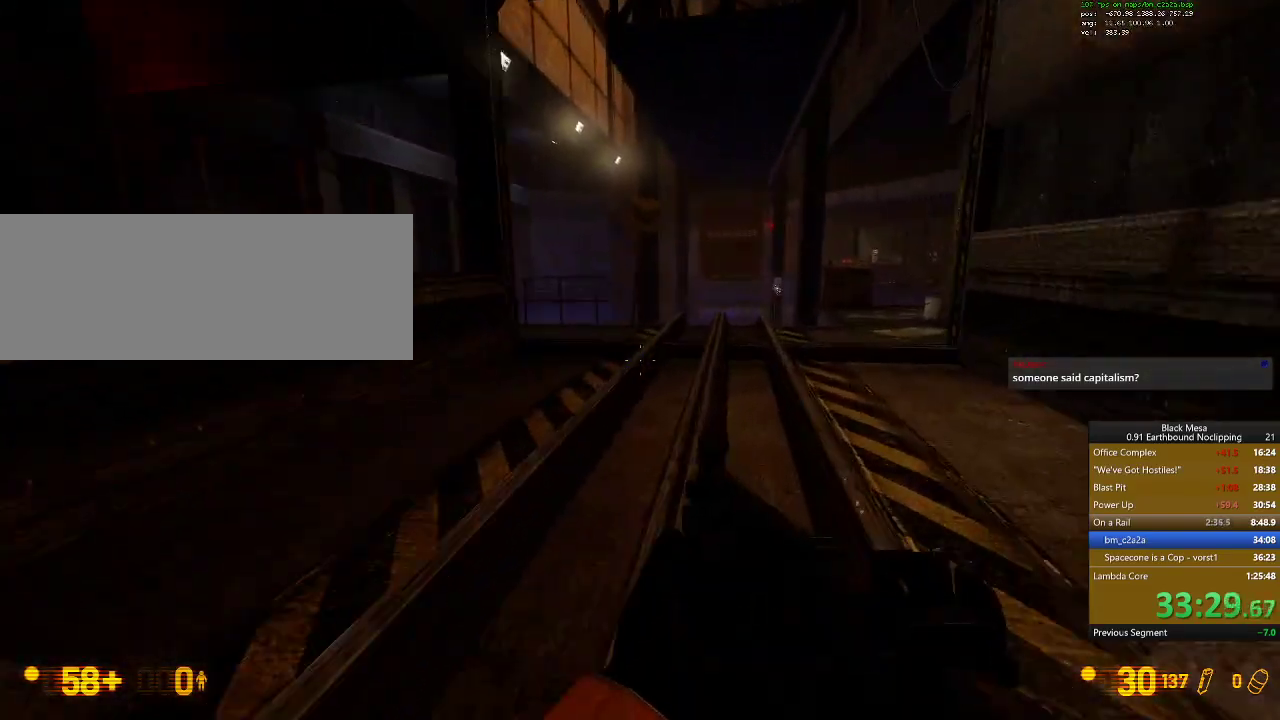
{"keys": ["a", "w"], "events": [[67, "shift_l", "up"], [434, "a", "down"]]}
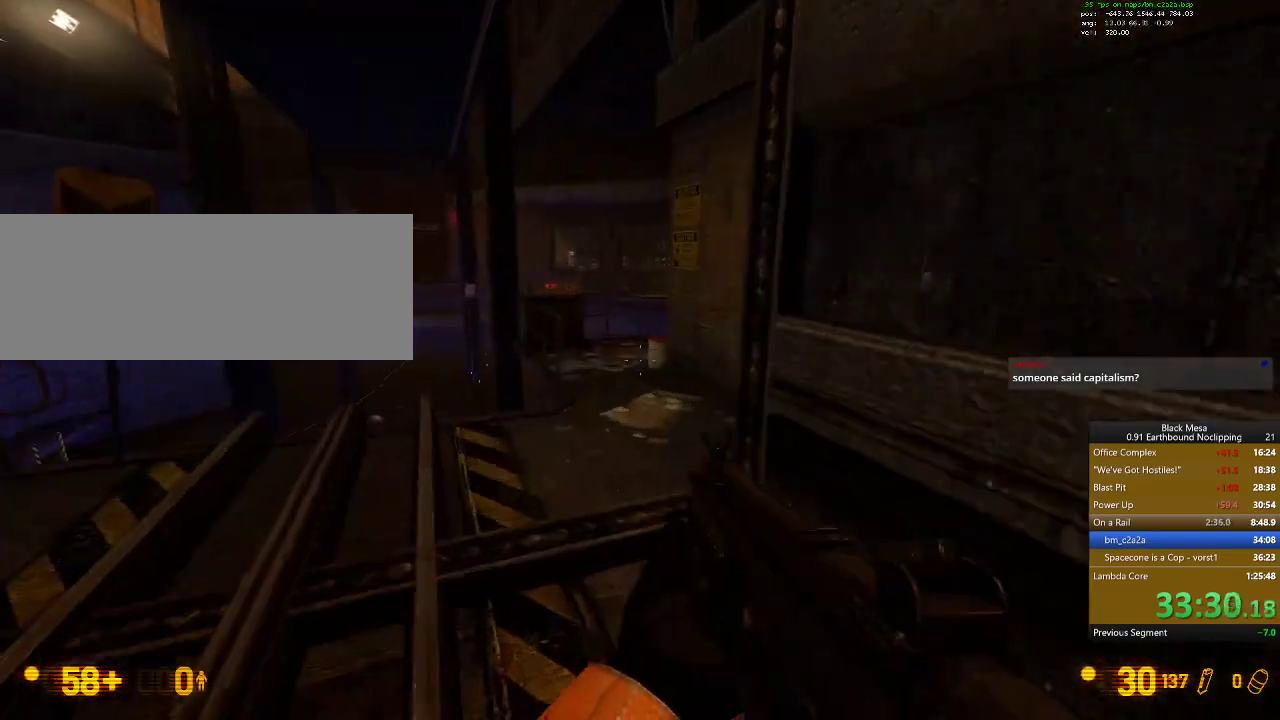
{"keys": ["w"], "events": [[67, "a", "up"], [200, "d", "down"], [334, "d", "up"]]}
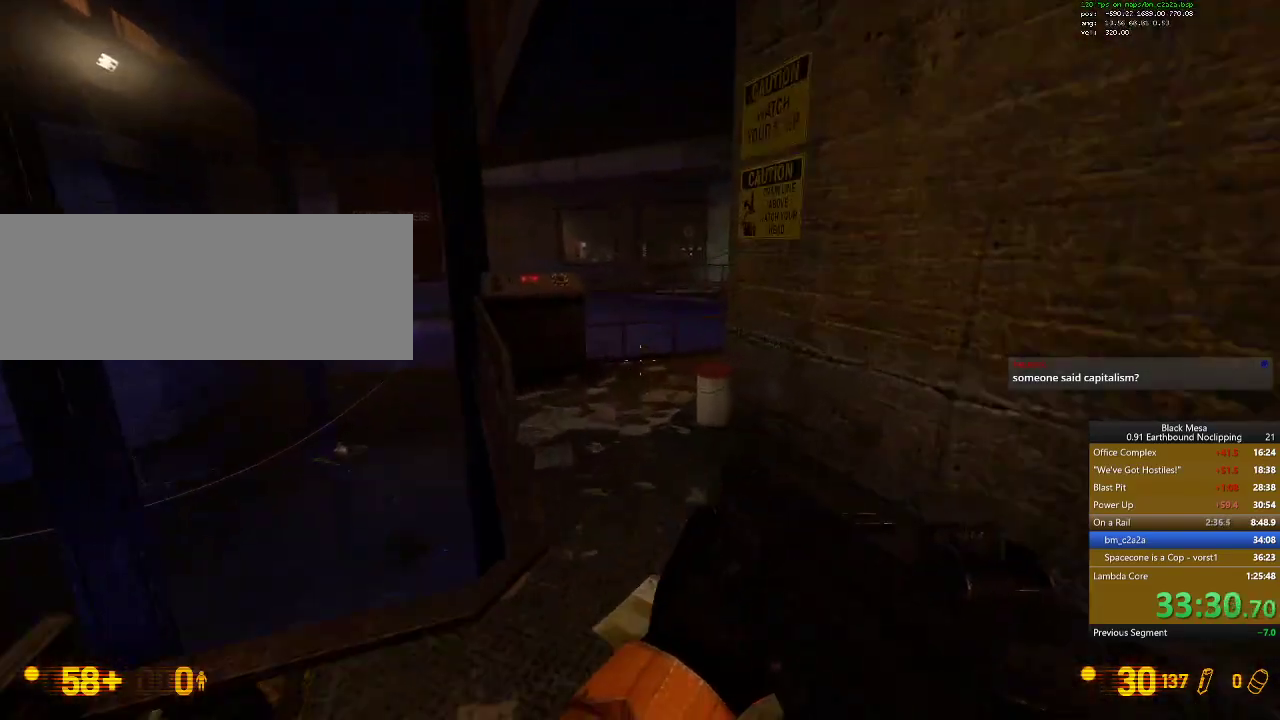
{"keys": ["a", "w"], "events": [[334, "a", "down"]]}
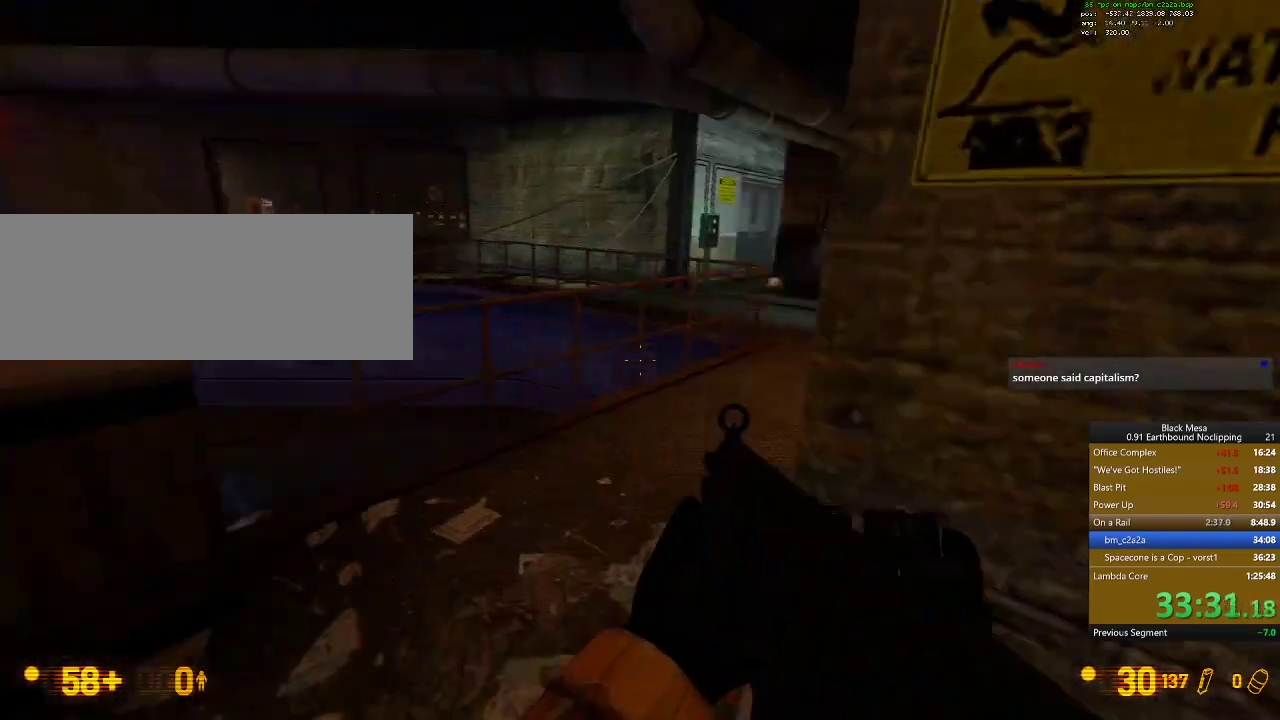
{"keys": ["w"], "events": [[34, "a", "up"], [300, "d", "down"], [434, "d", "up"]]}
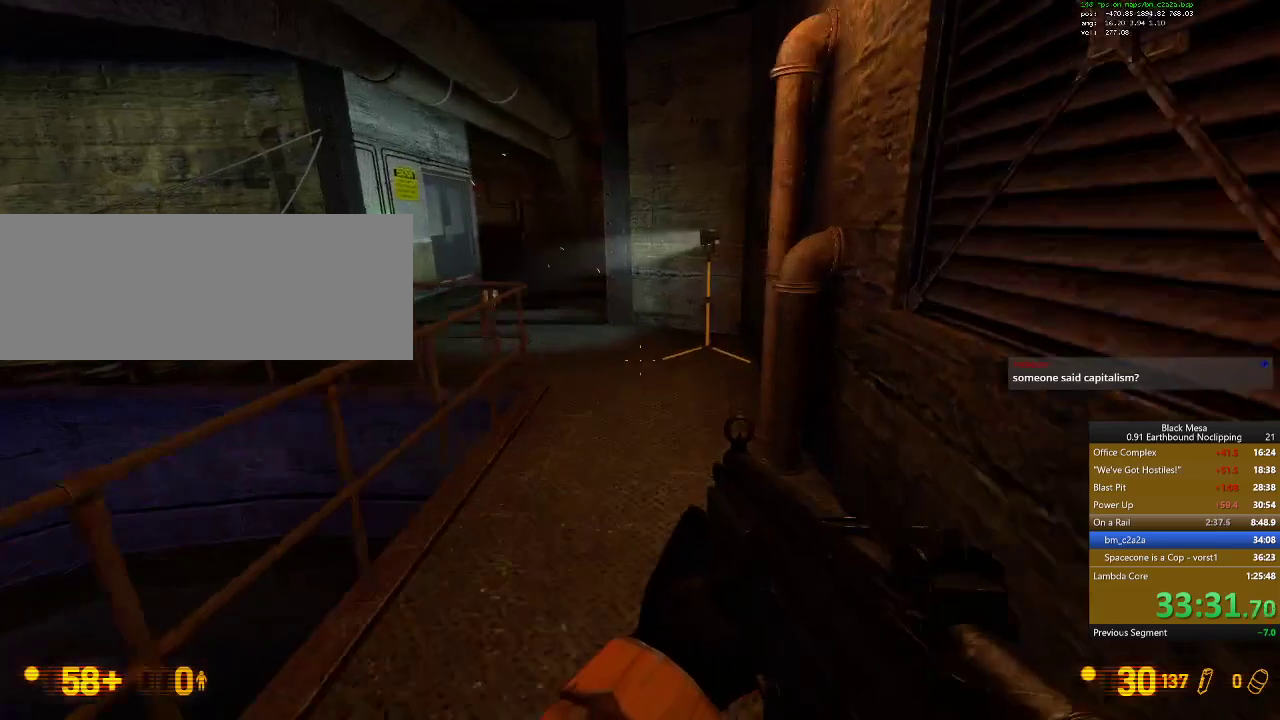
{"keys": [], "events": [[434, "w", "up"]]}